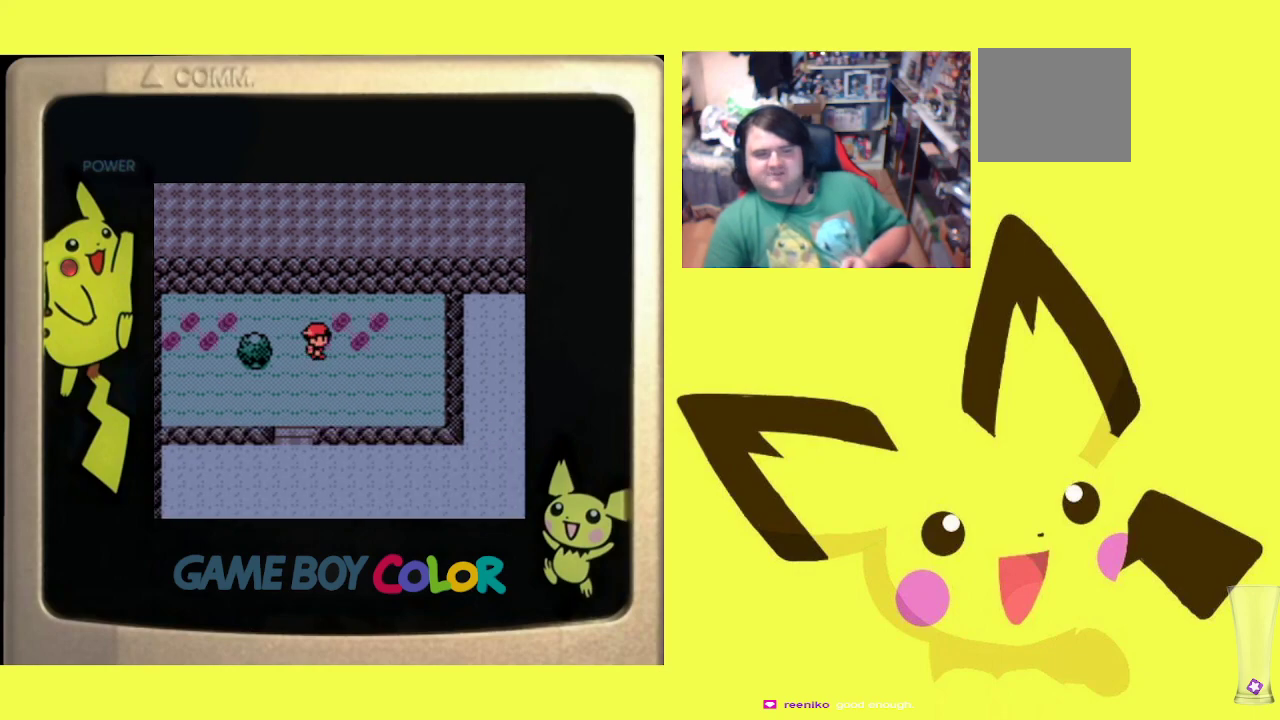
Gameplay with a controller (PlayStation layout); each line is a JSON object with the inputs held at the frame after it. "events" lists button and stick changes between this image and that frame as [ms after this image, input, new state], when the widget could be followed in between. Not read: left_stick right_stick.
{"buttons": ["DPAD_DOWN"], "events": [[17, "R1", "down"], [167, "R1", "up"], [250, "DPAD_RIGHT", "up"], [350, "DPAD_DOWN", "down"]]}
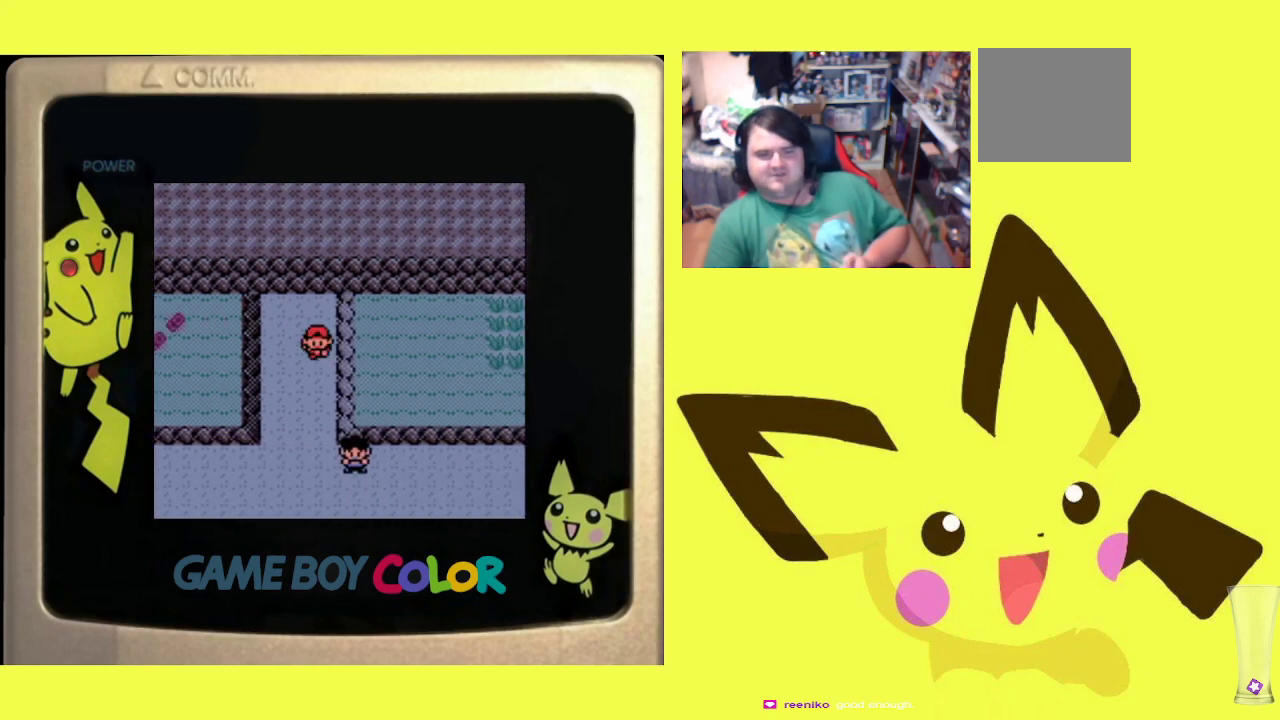
{"buttons": ["DPAD_DOWN"], "events": []}
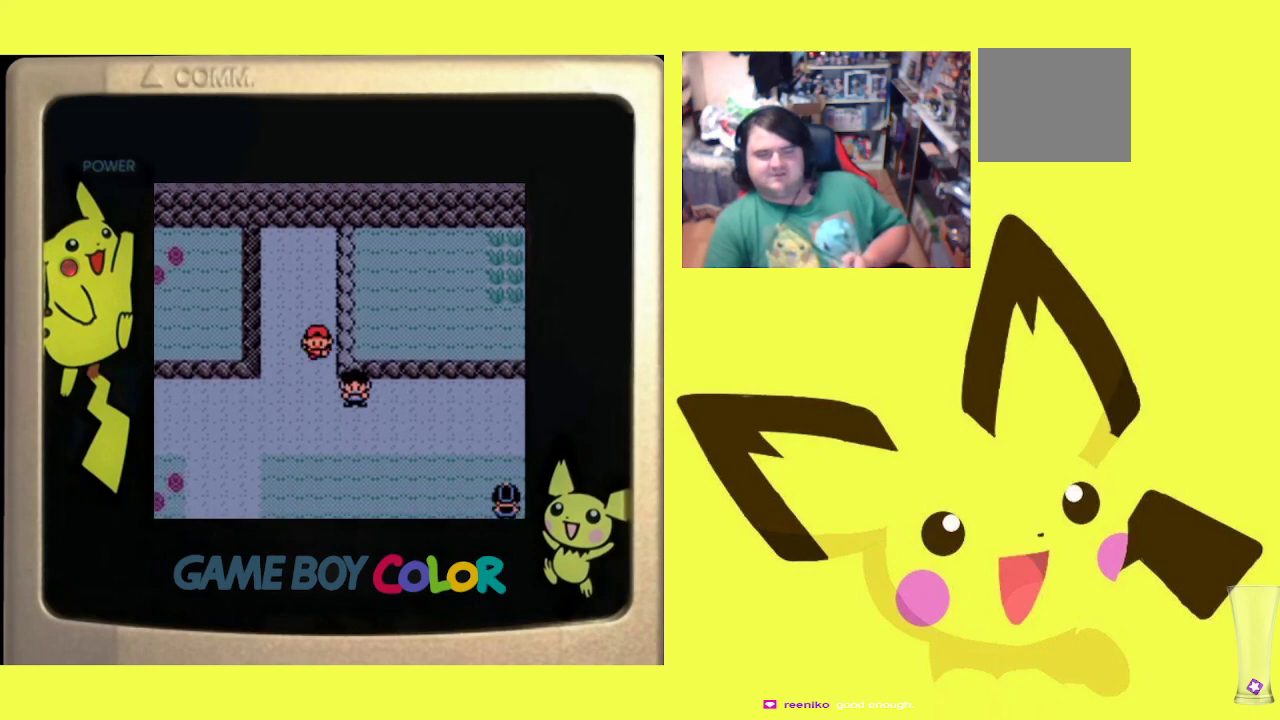
{"buttons": [], "events": [[200, "DPAD_DOWN", "up"]]}
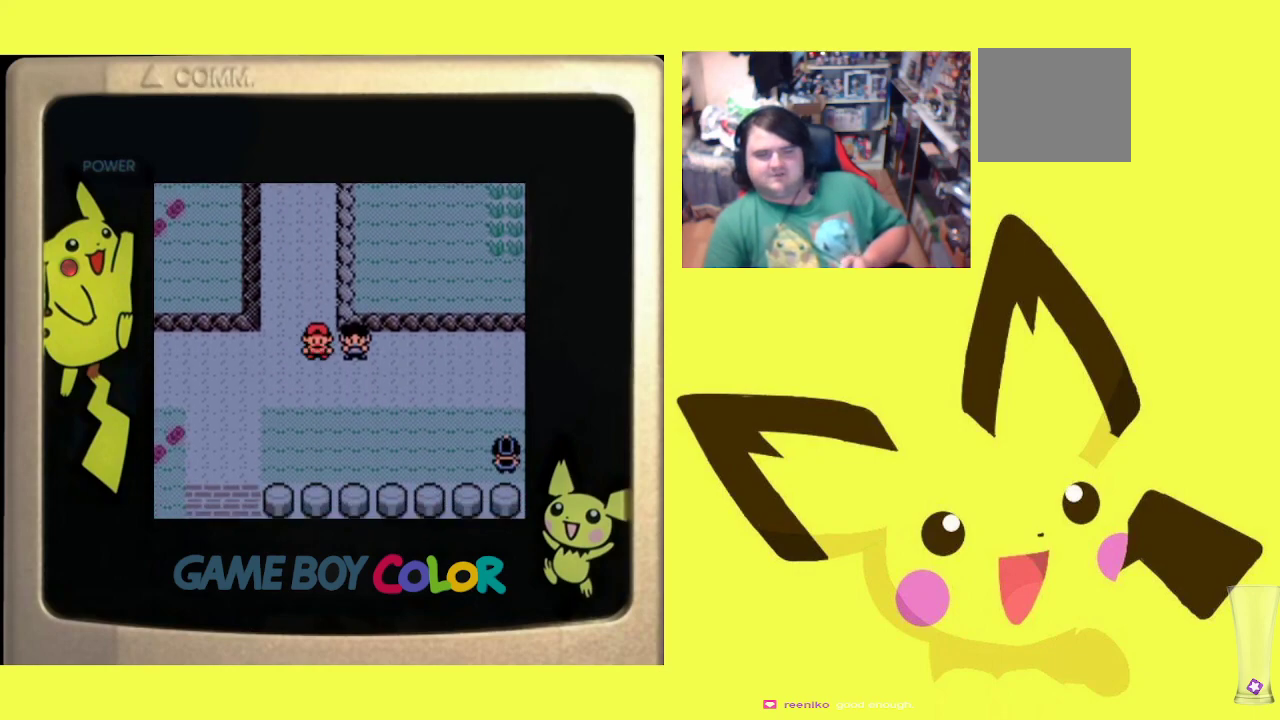
{"buttons": [], "events": [[267, "DPAD_RIGHT", "down"], [333, "DPAD_RIGHT", "up"]]}
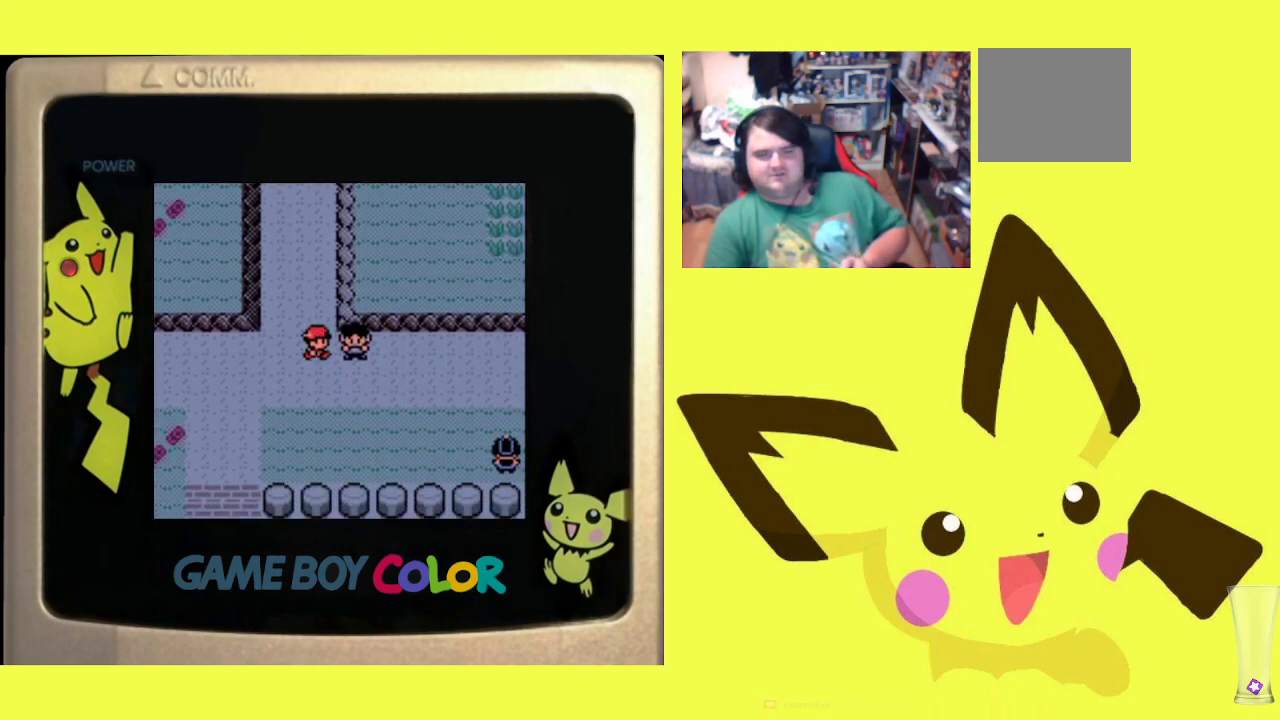
{"buttons": [], "events": []}
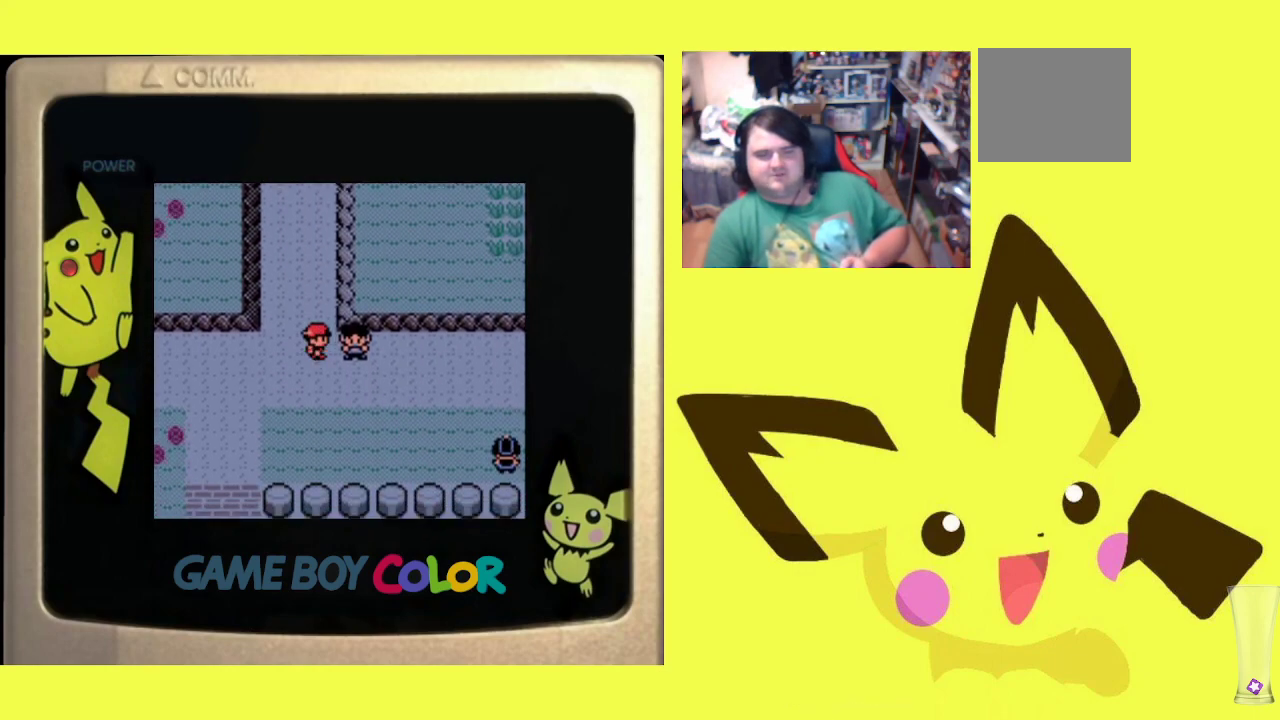
{"buttons": ["CIRCLE", "R1"], "events": [[100, "R1", "down"], [150, "CIRCLE", "down"], [250, "CIRCLE", "up"], [317, "CIRCLE", "down"], [400, "CIRCLE", "up"], [483, "CIRCLE", "down"]]}
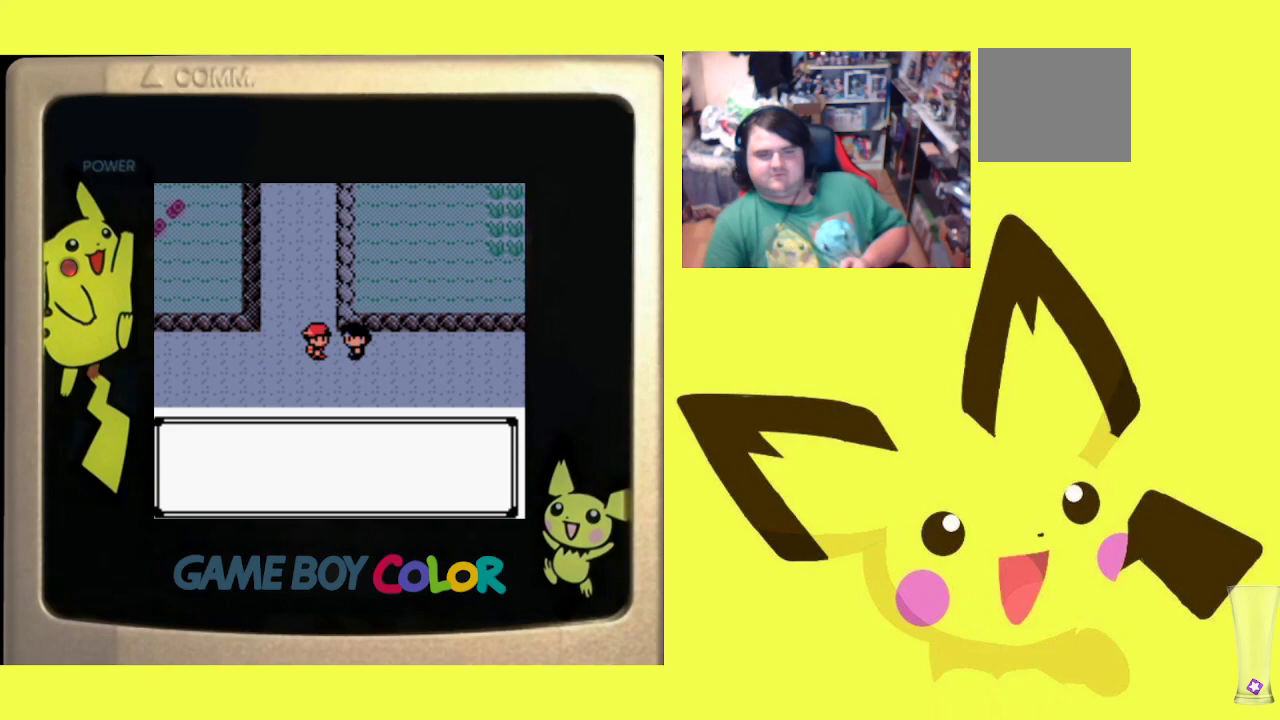
{"buttons": ["CIRCLE", "R1"], "events": [[50, "CIRCLE", "up"], [117, "CIRCLE", "down"], [200, "CIRCLE", "up"], [267, "CIRCLE", "down"], [367, "CIRCLE", "up"], [417, "CIRCLE", "down"]]}
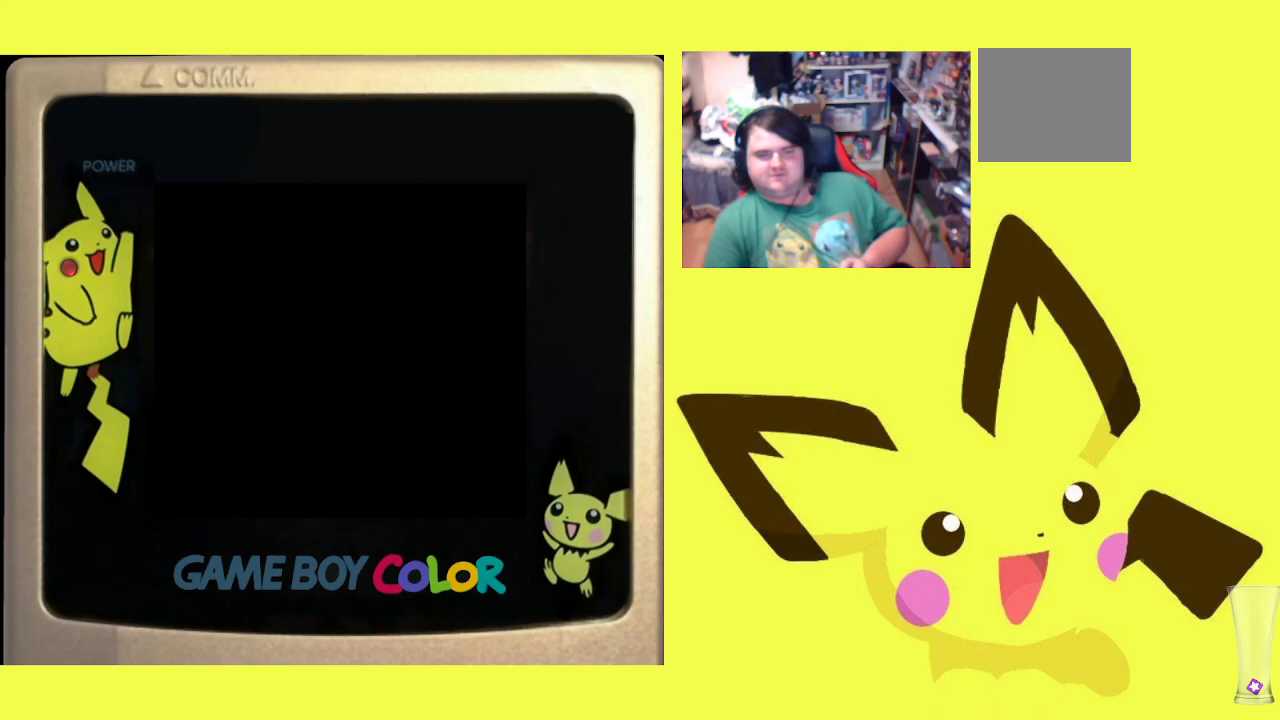
{"buttons": ["CIRCLE", "R1"], "events": [[33, "CIRCLE", "up"], [83, "CIRCLE", "down"], [200, "CIRCLE", "up"], [250, "CIRCLE", "down"], [350, "CIRCLE", "up"], [433, "CIRCLE", "down"]]}
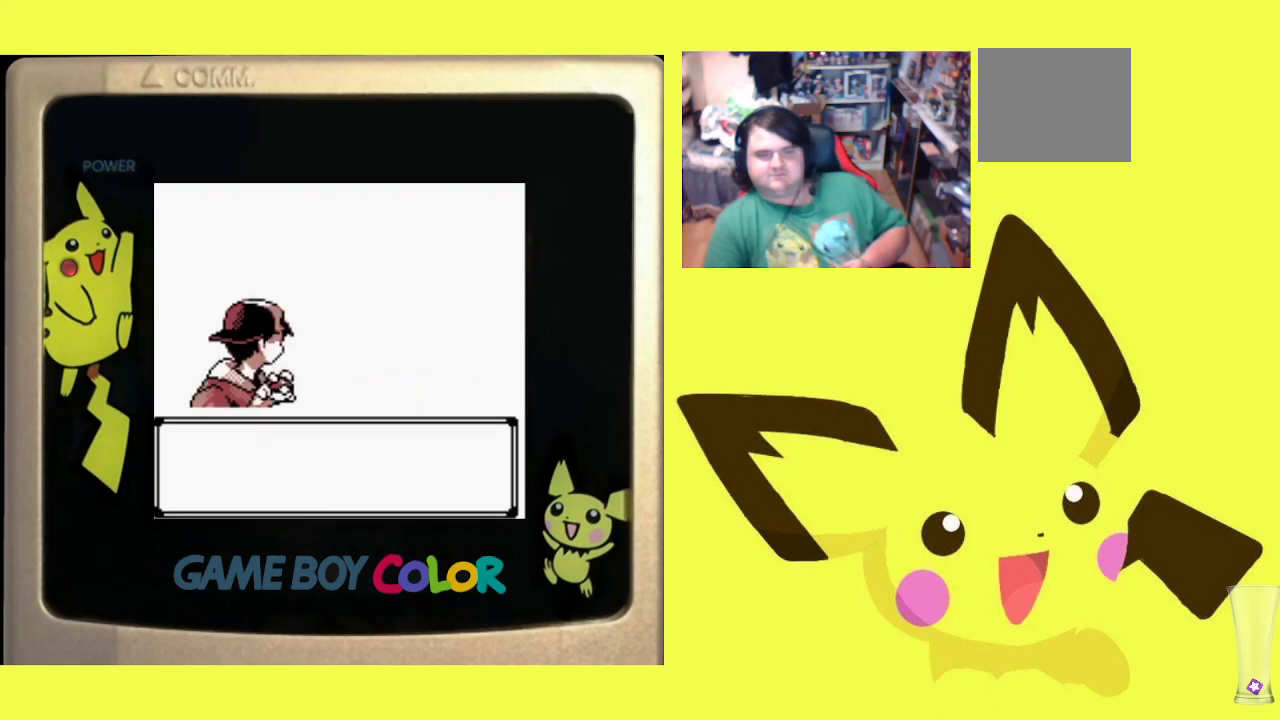
{"buttons": ["R1"], "events": [[50, "CIRCLE", "up"], [117, "CIRCLE", "down"], [217, "CIRCLE", "up"]]}
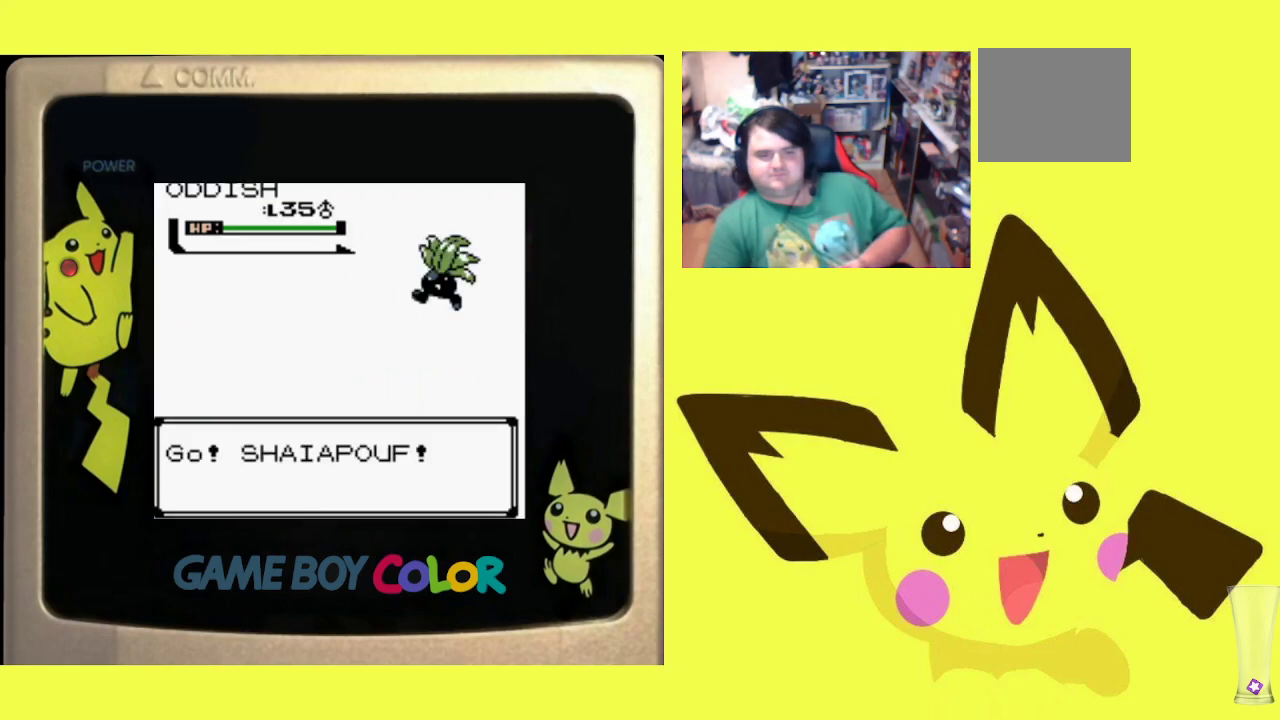
{"buttons": ["R1"], "events": [[133, "CIRCLE", "down"], [267, "CIRCLE", "up"]]}
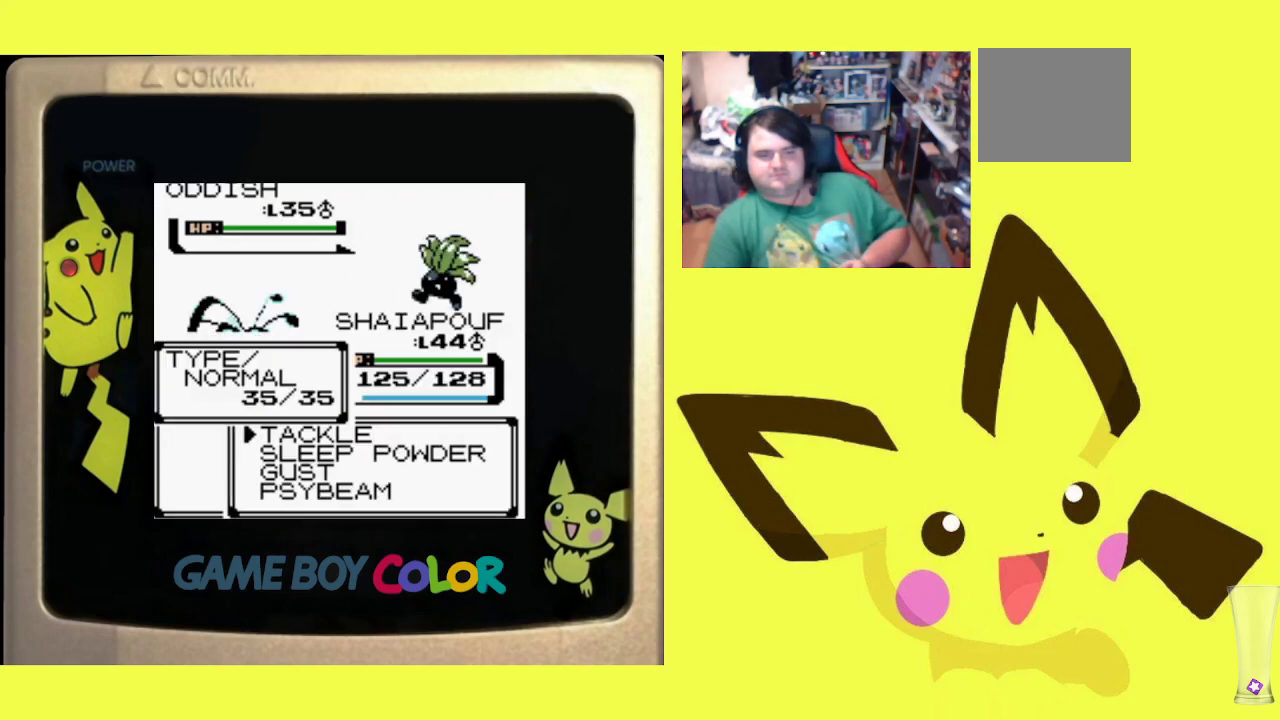
{"buttons": ["CIRCLE", "R1"], "events": [[317, "DPAD_UP", "down"], [417, "CIRCLE", "down"], [417, "DPAD_UP", "up"]]}
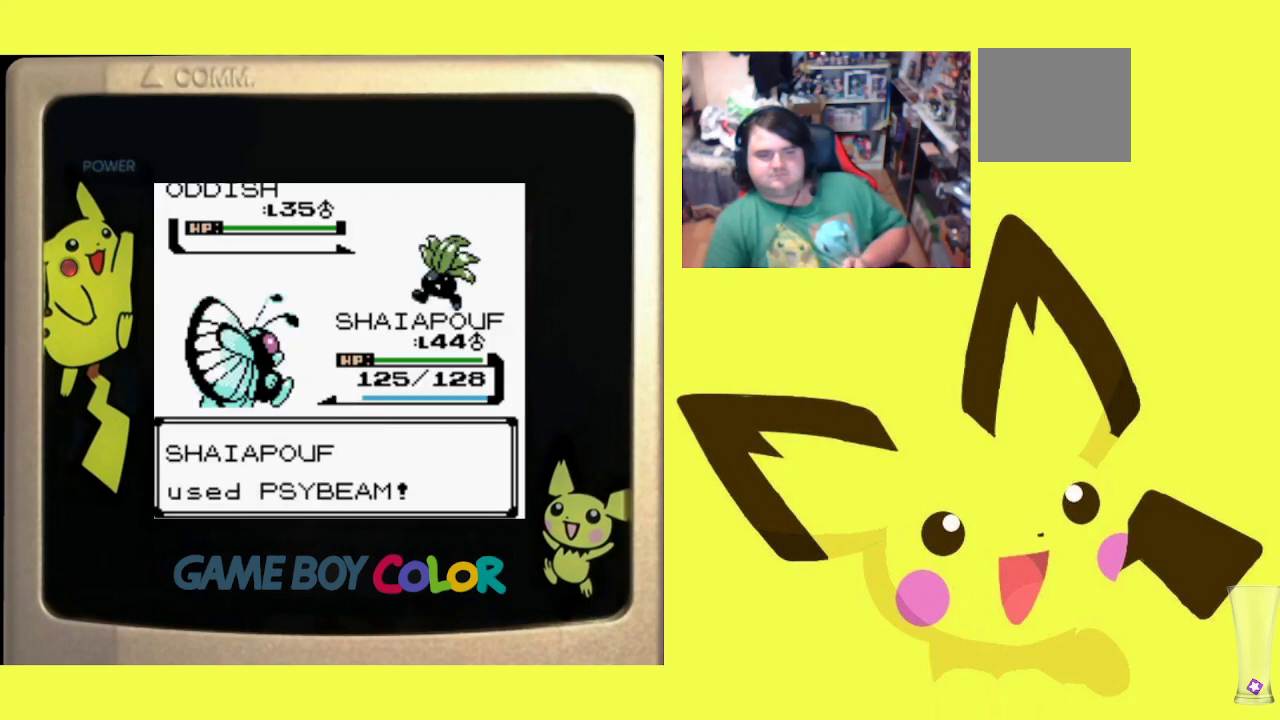
{"buttons": ["CROSS", "R1"], "events": [[33, "CIRCLE", "up"], [83, "CIRCLE", "down"], [183, "CIRCLE", "up"], [267, "CIRCLE", "down"], [367, "CIRCLE", "up"], [450, "CROSS", "down"]]}
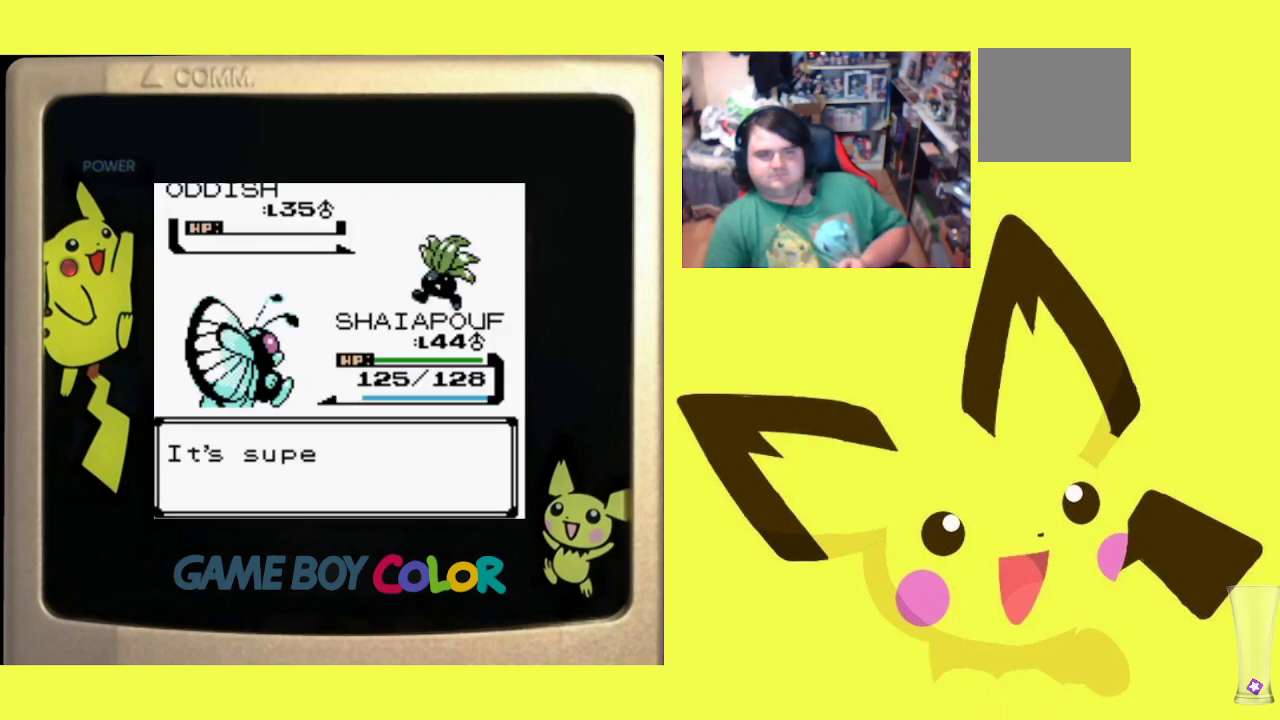
{"buttons": ["CROSS", "R1"], "events": [[50, "CROSS", "up"], [133, "CROSS", "down"], [217, "CROSS", "up"], [300, "CROSS", "down"], [383, "CROSS", "up"], [450, "CROSS", "down"]]}
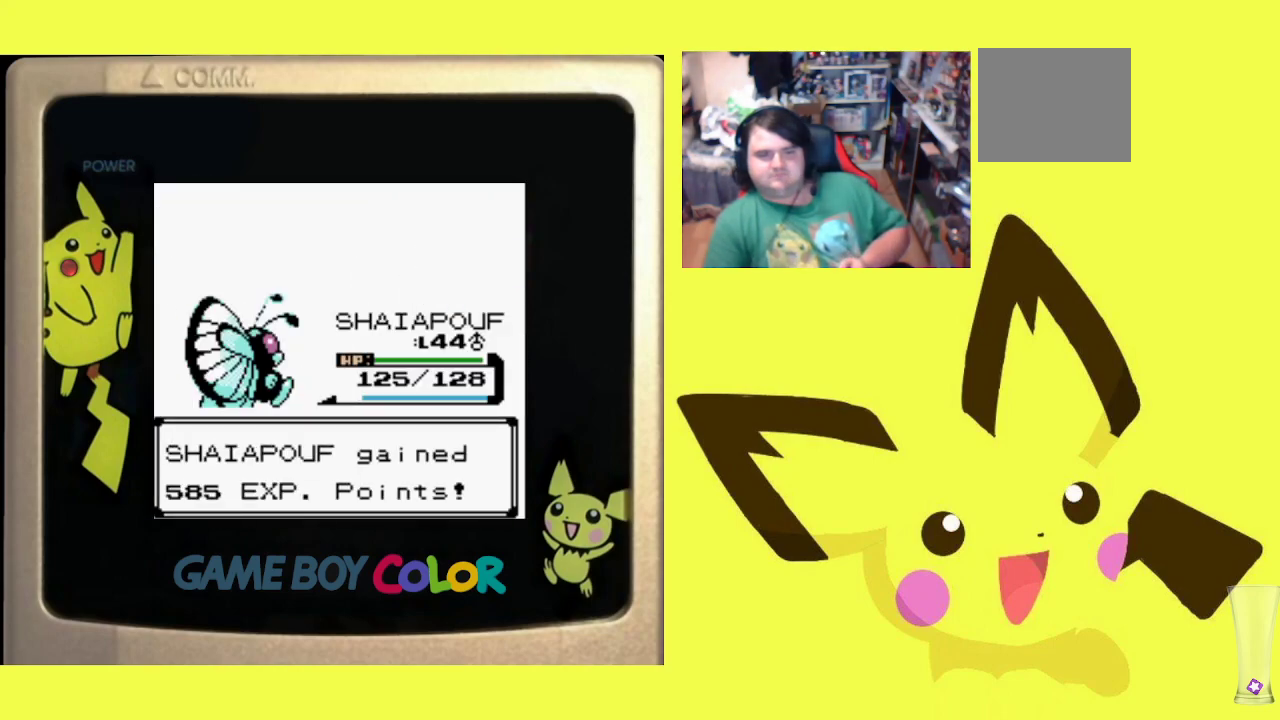
{"buttons": ["R1"], "events": [[50, "CROSS", "up"], [100, "CROSS", "down"], [200, "CROSS", "up"], [267, "CROSS", "down"], [383, "CROSS", "up"]]}
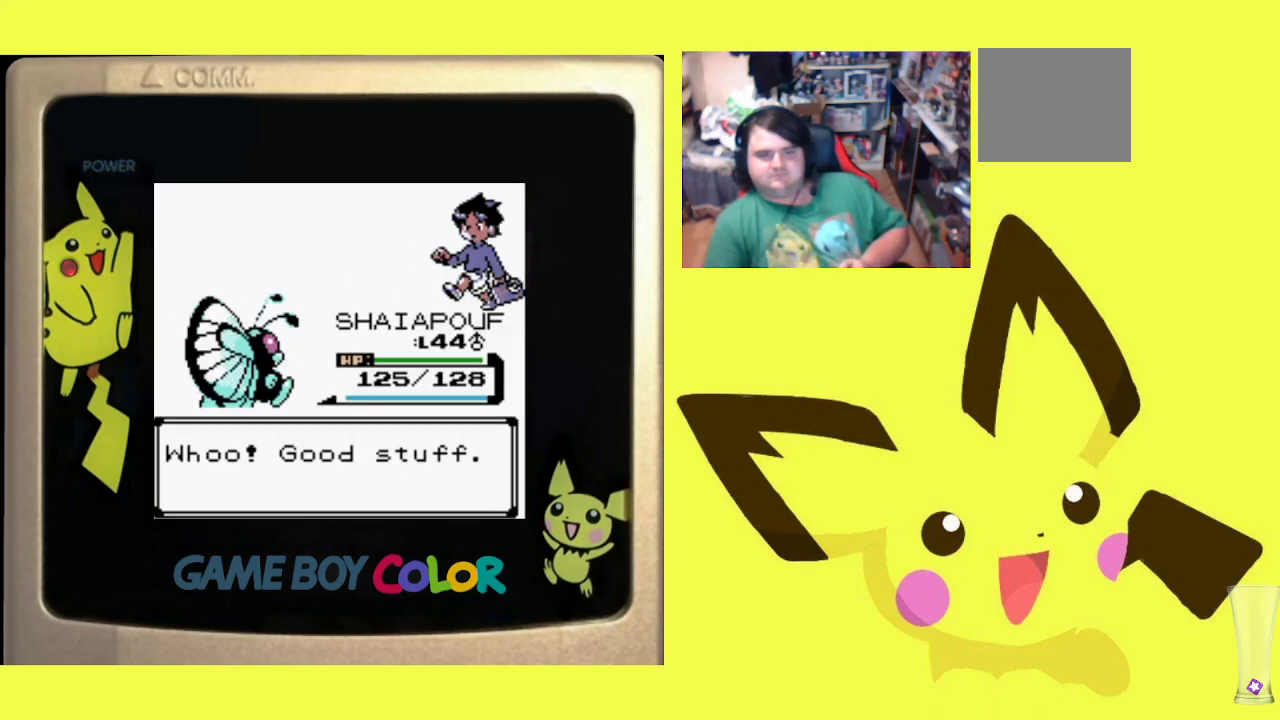
{"buttons": ["CIRCLE", "R1"], "events": [[400, "CIRCLE", "down"]]}
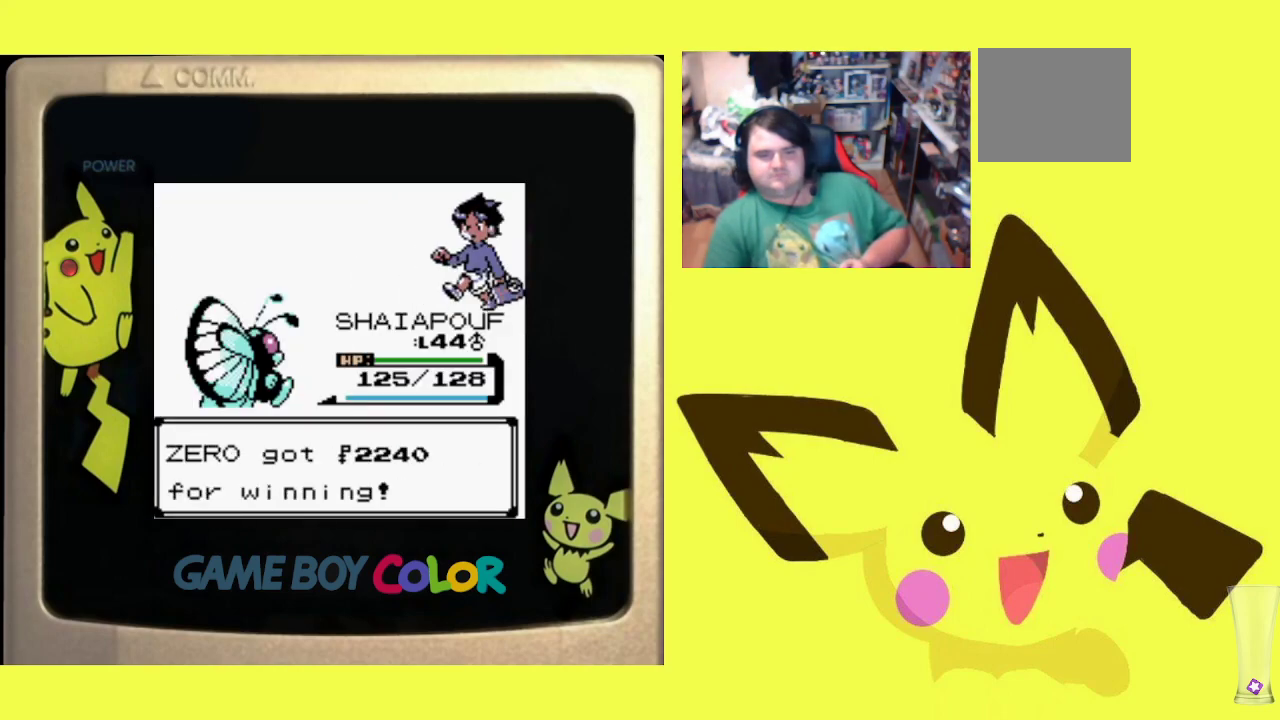
{"buttons": ["R1"], "events": [[17, "CIRCLE", "up"], [117, "R1", "up"], [317, "CROSS", "down"], [333, "R1", "down"], [500, "CROSS", "up"]]}
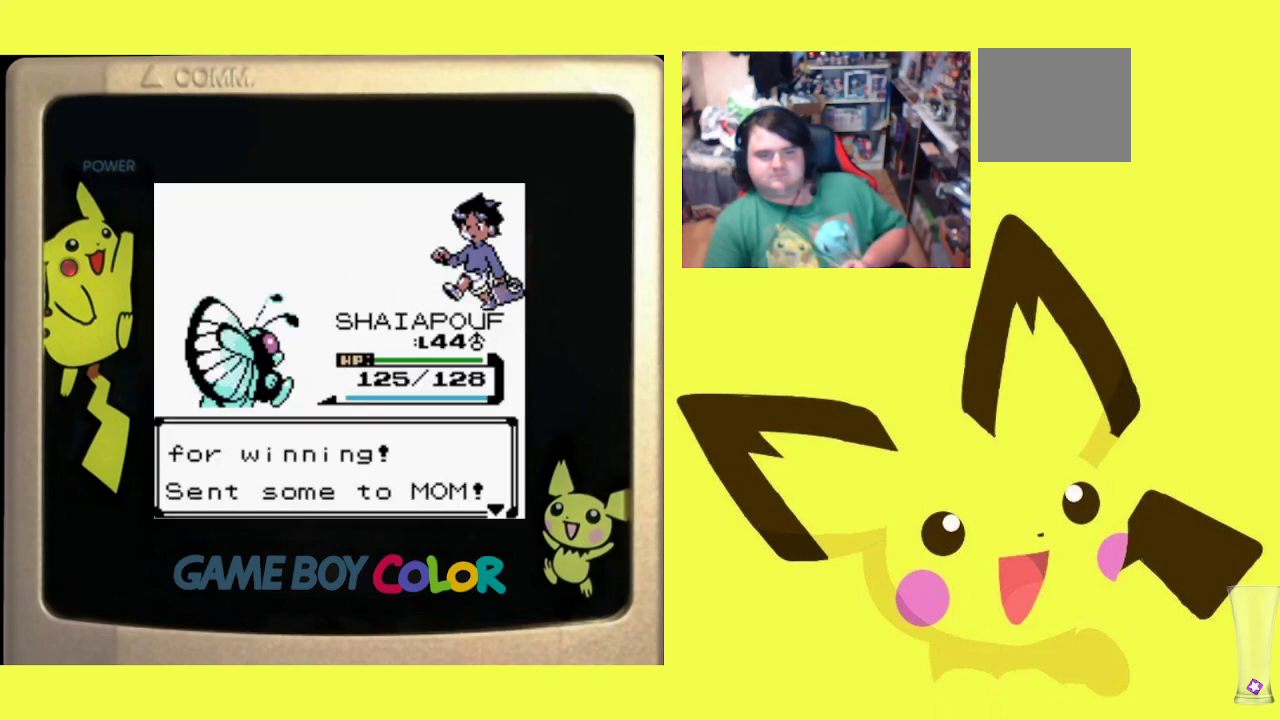
{"buttons": ["R1", "DPAD_RIGHT"], "events": [[50, "DPAD_DOWN", "down"], [100, "CROSS", "down"], [217, "CROSS", "up"], [367, "CROSS", "down"], [400, "CROSS", "up"], [433, "DPAD_RIGHT", "down"], [483, "DPAD_DOWN", "up"]]}
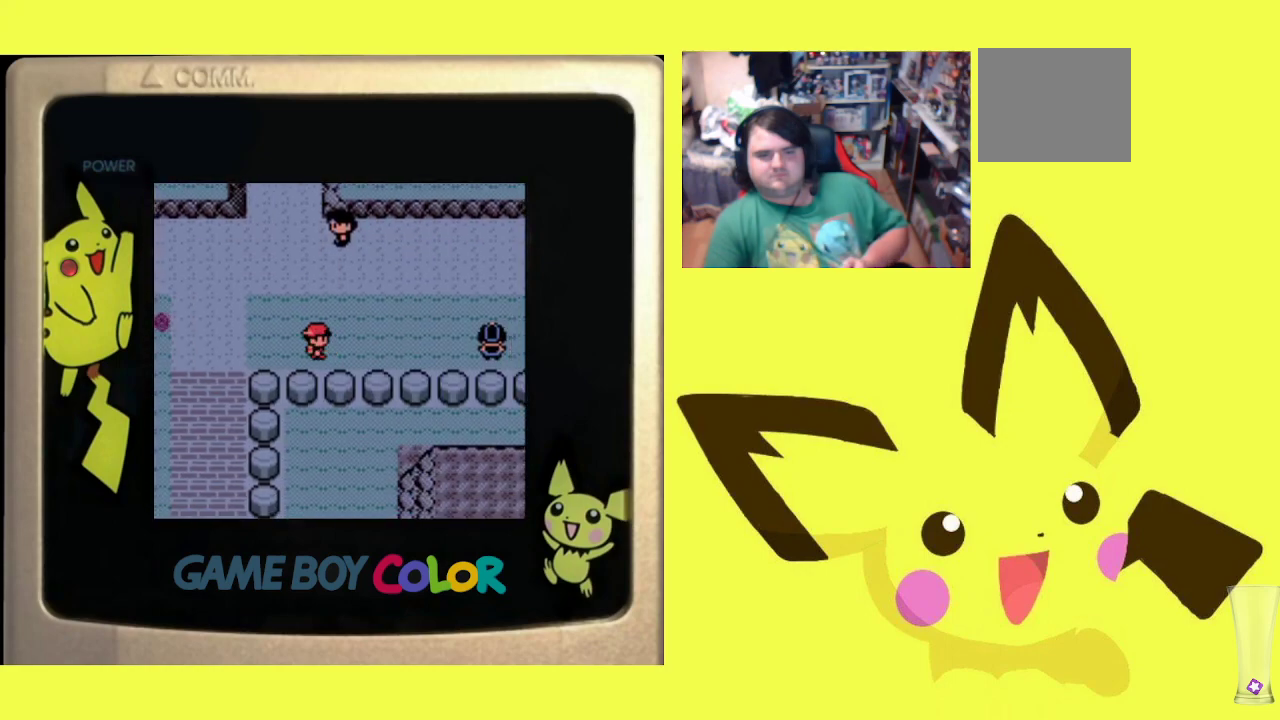
{"buttons": ["CIRCLE", "R1"], "events": [[233, "CIRCLE", "down"], [233, "DPAD_RIGHT", "up"], [350, "CIRCLE", "up"], [417, "CIRCLE", "down"]]}
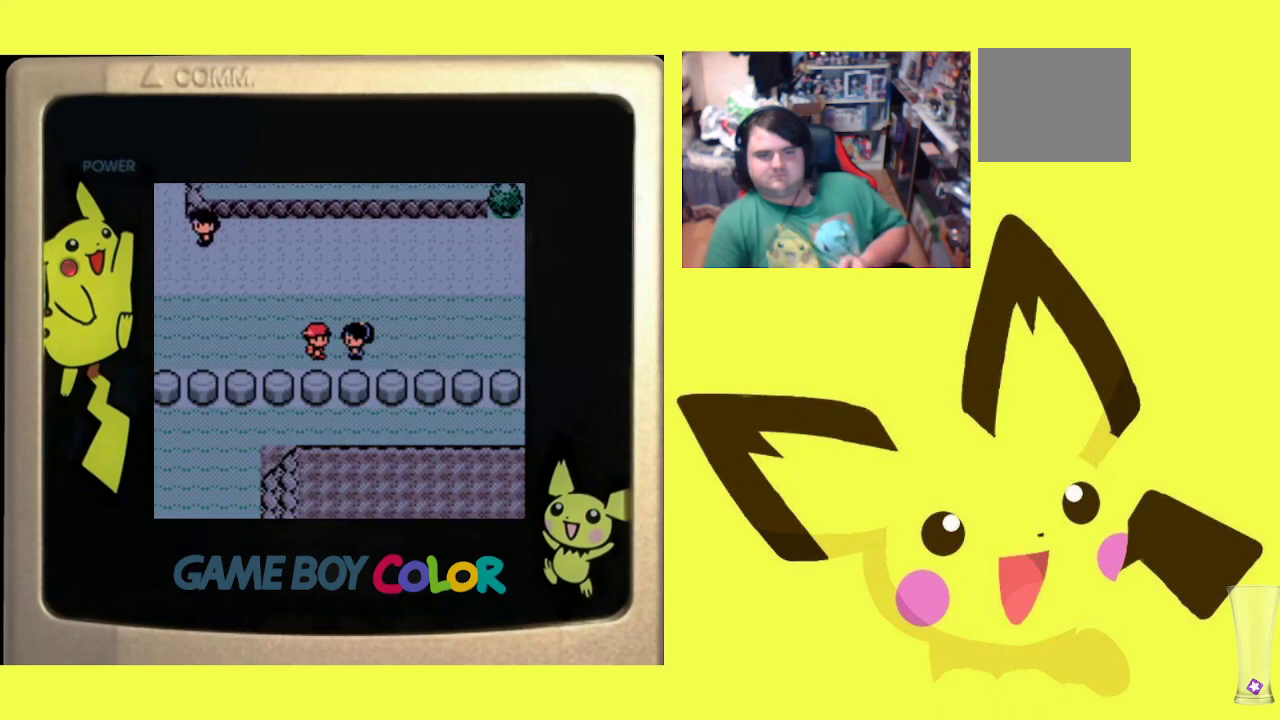
{"buttons": ["R1"], "events": [[17, "CIRCLE", "up"], [83, "CIRCLE", "down"], [183, "CIRCLE", "up"], [250, "CIRCLE", "down"], [350, "CIRCLE", "up"], [400, "CIRCLE", "down"], [500, "CIRCLE", "up"]]}
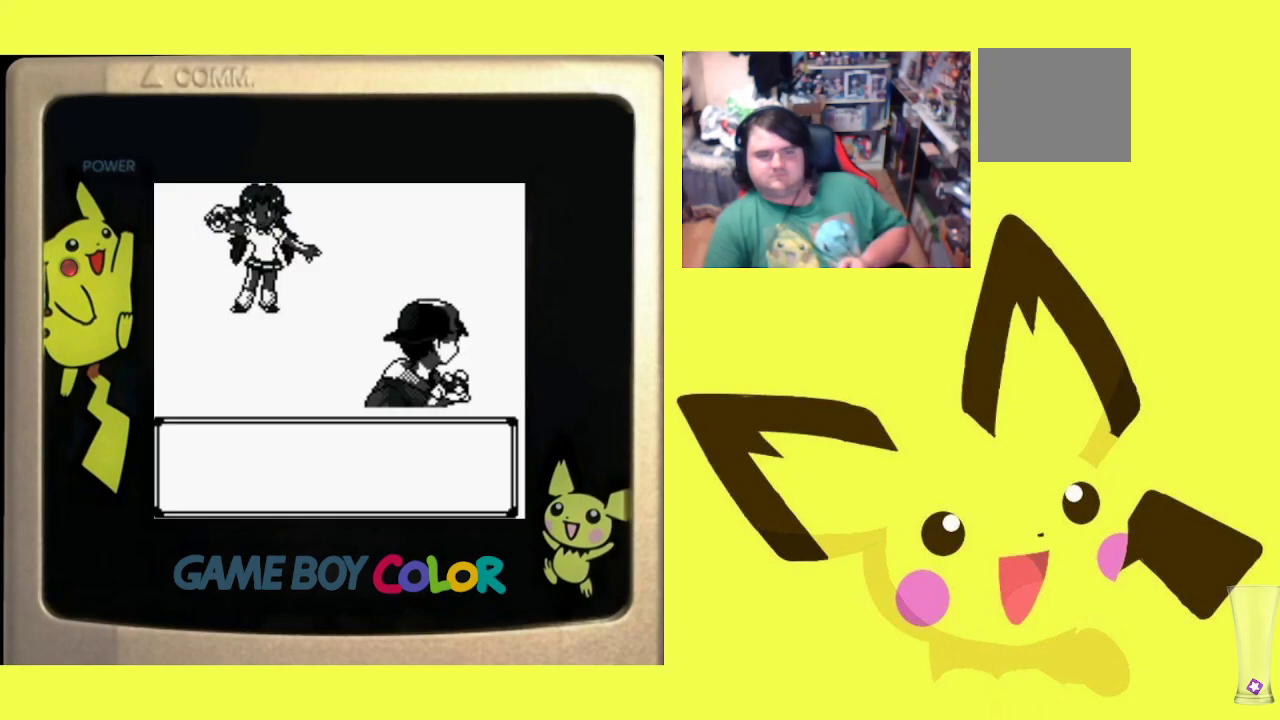
{"buttons": ["R1"], "events": [[83, "CIRCLE", "down"], [167, "CIRCLE", "up"], [233, "CIRCLE", "down"], [317, "CIRCLE", "up"], [400, "CIRCLE", "down"], [483, "CIRCLE", "up"]]}
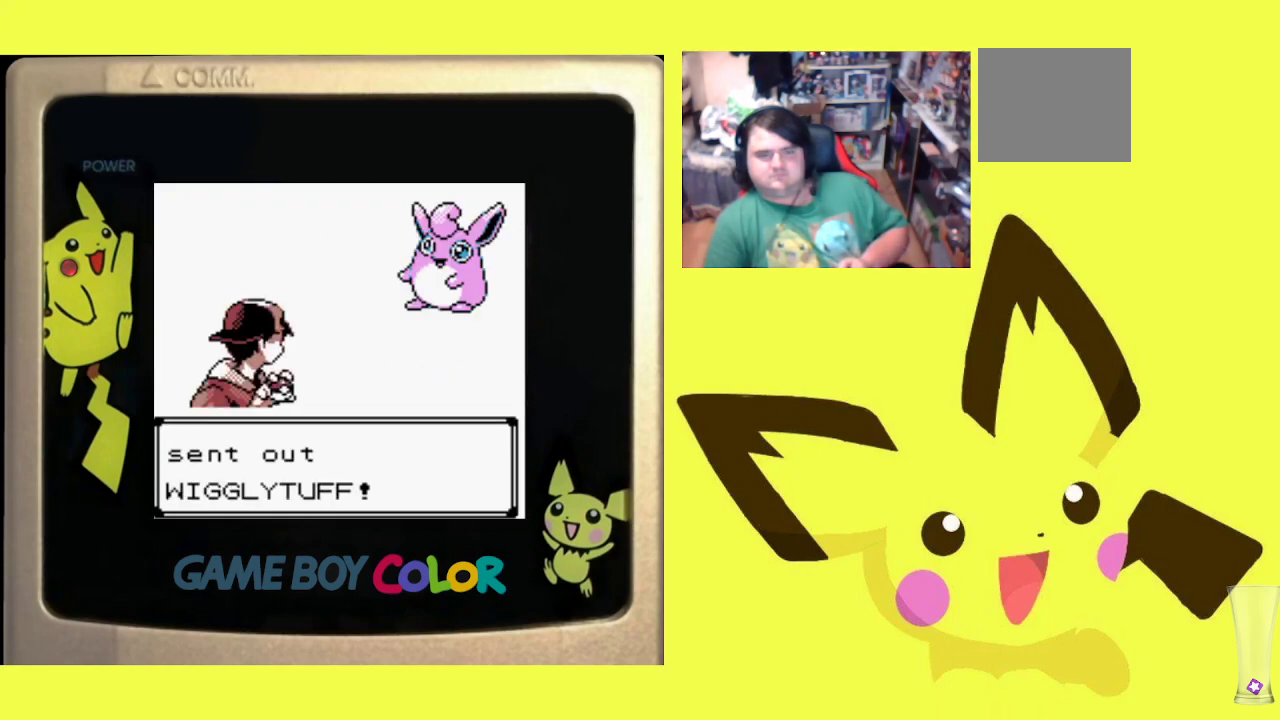
{"buttons": ["R1"], "events": [[50, "CIRCLE", "down"], [150, "CIRCLE", "up"]]}
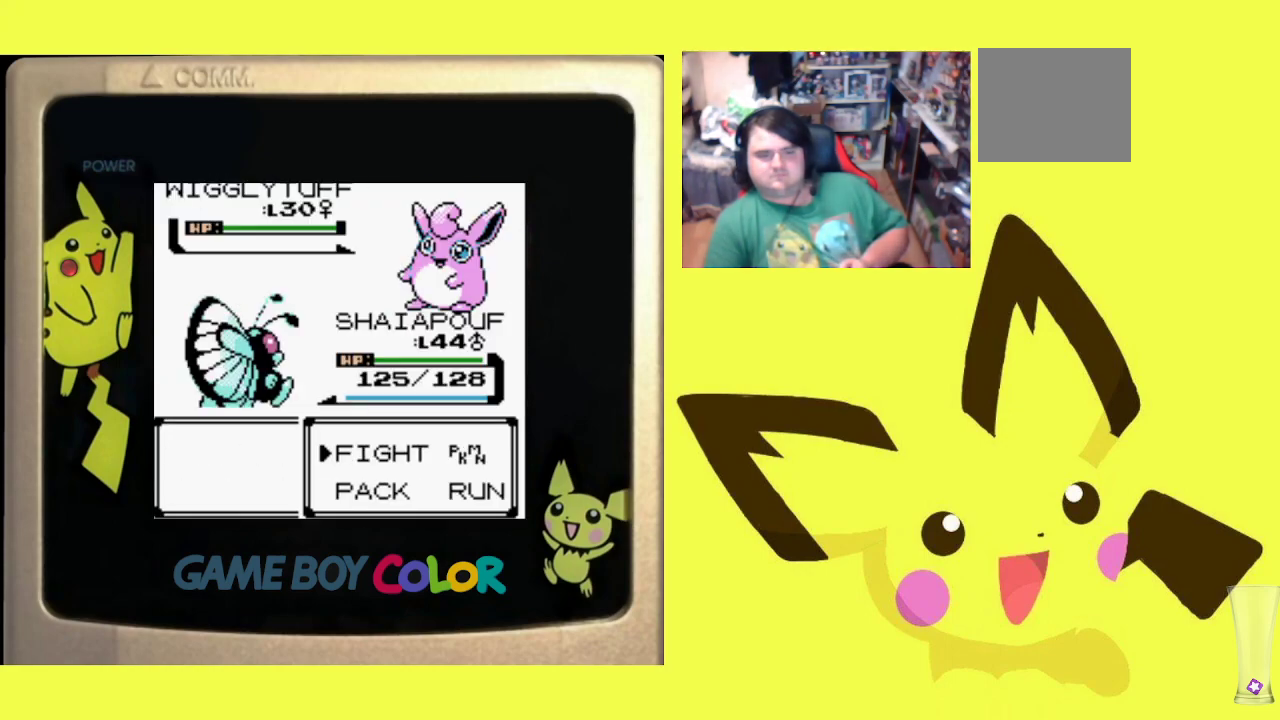
{"buttons": ["R1", "DPAD_UP"], "events": [[200, "CIRCLE", "down"], [300, "CIRCLE", "up"], [417, "DPAD_UP", "down"]]}
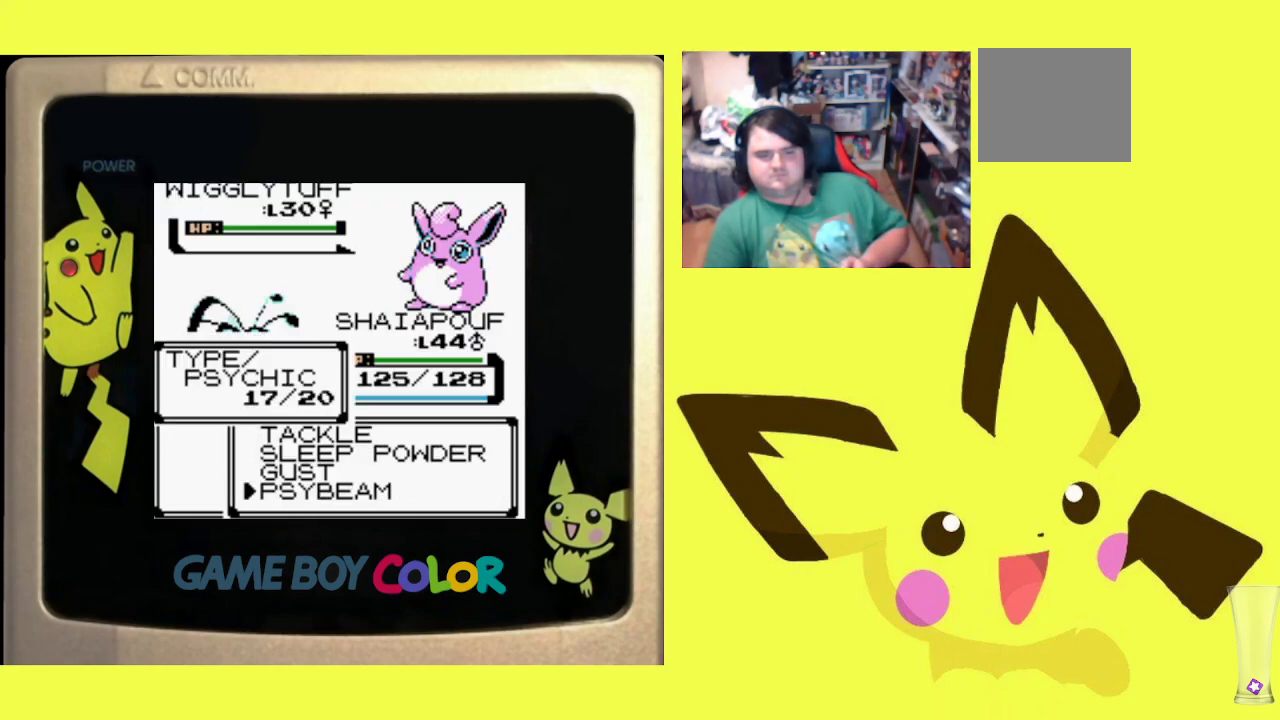
{"buttons": ["R1"], "events": [[17, "CIRCLE", "down"], [17, "DPAD_UP", "up"], [117, "CIRCLE", "up"], [183, "CIRCLE", "down"], [283, "CIRCLE", "up"], [350, "CIRCLE", "down"], [450, "CIRCLE", "up"]]}
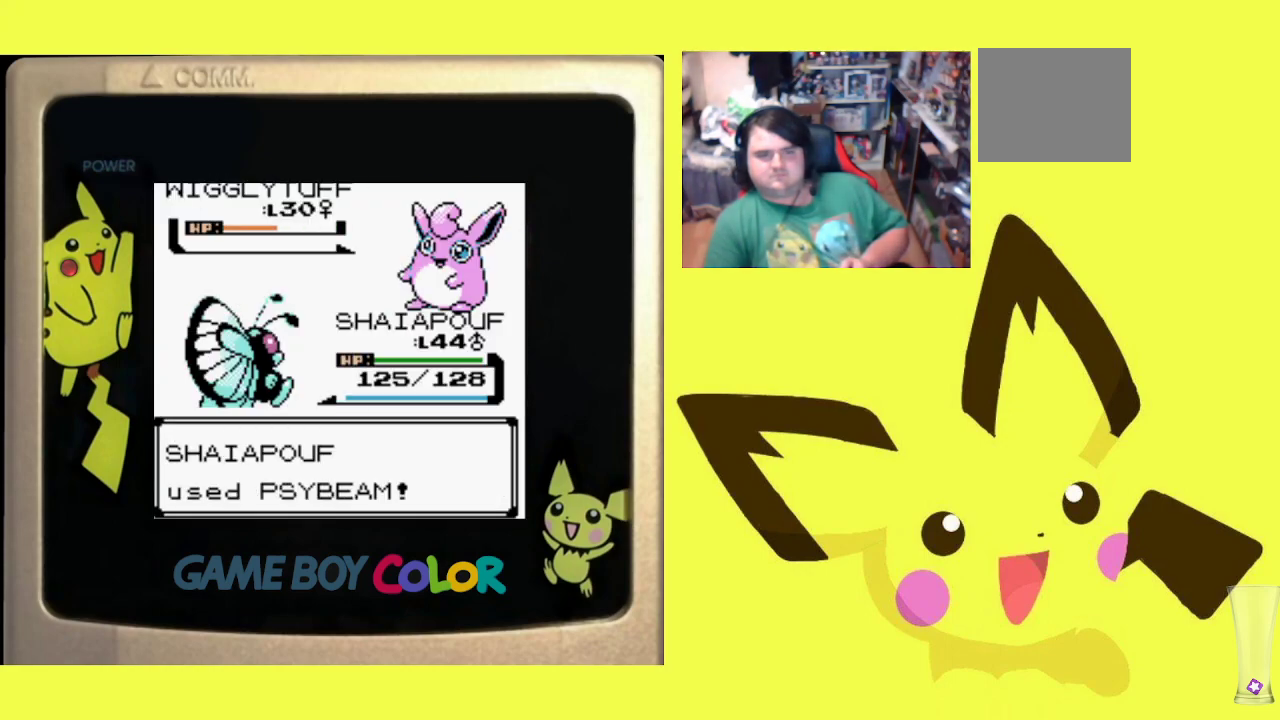
{"buttons": ["CIRCLE", "R1"], "events": [[17, "CIRCLE", "down"], [100, "CIRCLE", "up"], [183, "CIRCLE", "down"], [267, "CIRCLE", "up"], [350, "CIRCLE", "down"], [433, "CIRCLE", "up"], [500, "CIRCLE", "down"]]}
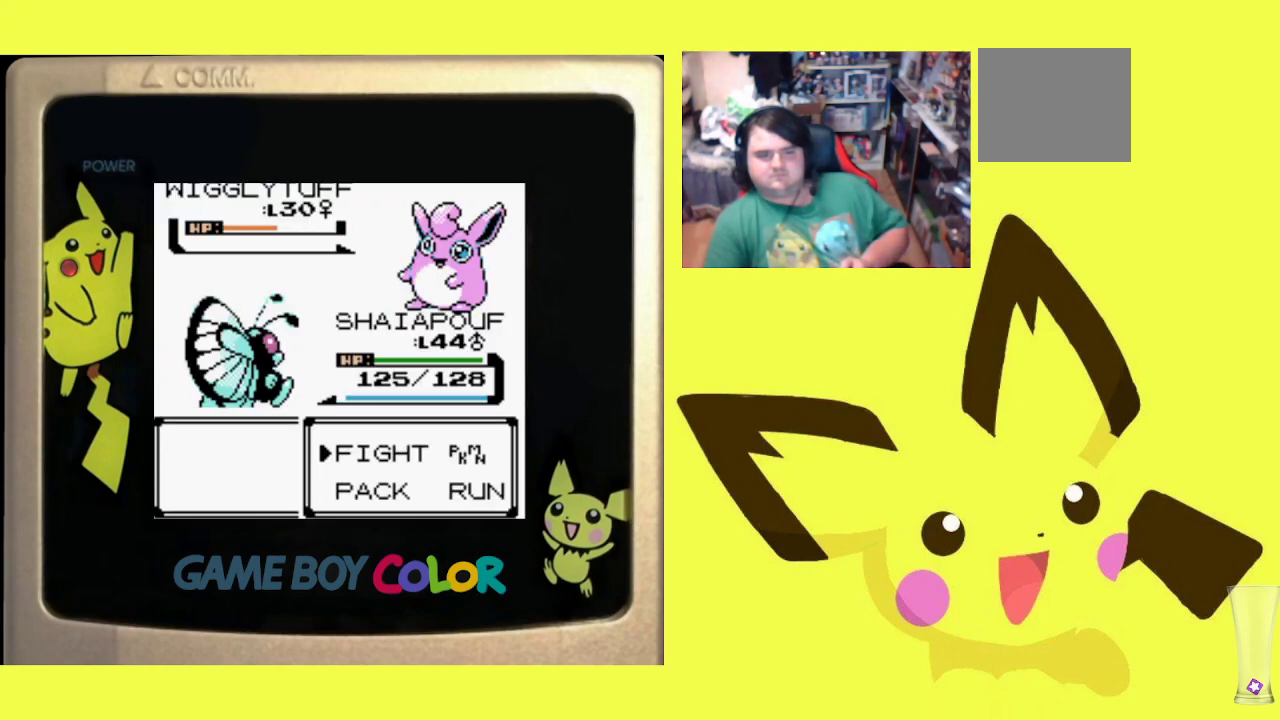
{"buttons": ["R1"], "events": [[100, "CIRCLE", "up"], [167, "CIRCLE", "down"], [267, "CIRCLE", "up"], [333, "CIRCLE", "down"], [433, "CIRCLE", "up"]]}
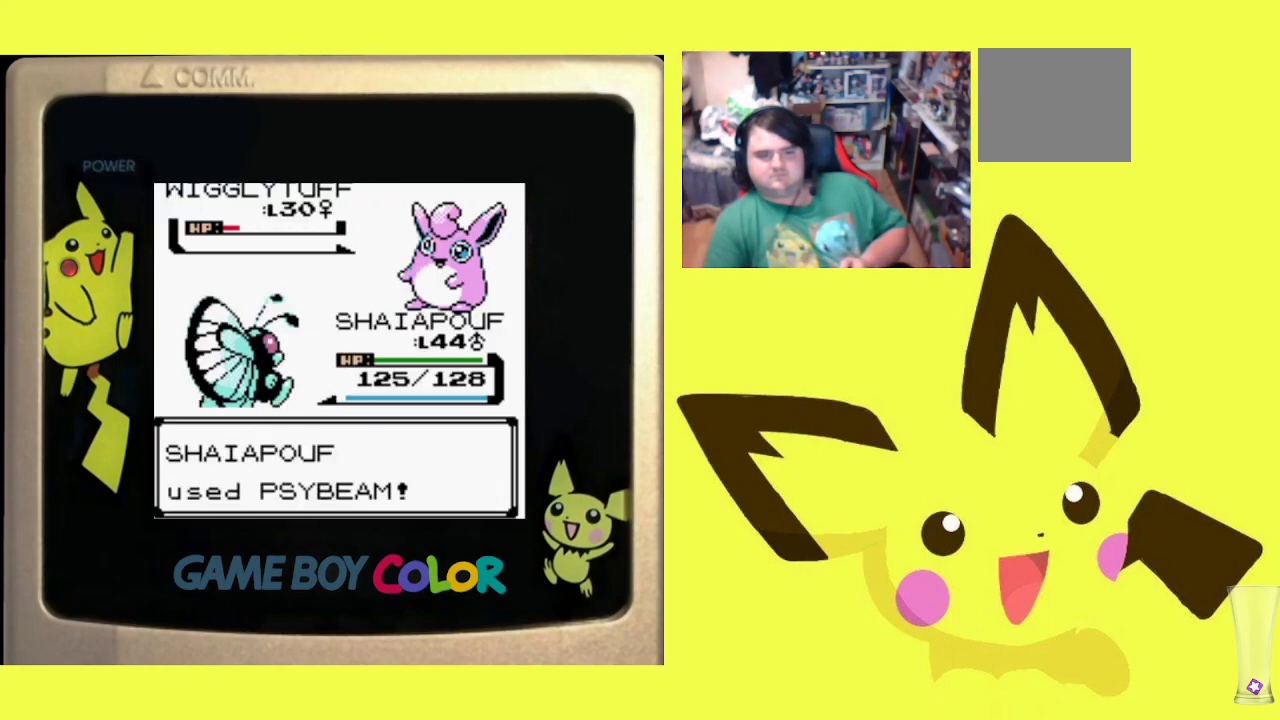
{"buttons": ["CIRCLE", "R1"], "events": [[267, "CIRCLE", "down"], [383, "CIRCLE", "up"], [450, "CIRCLE", "down"]]}
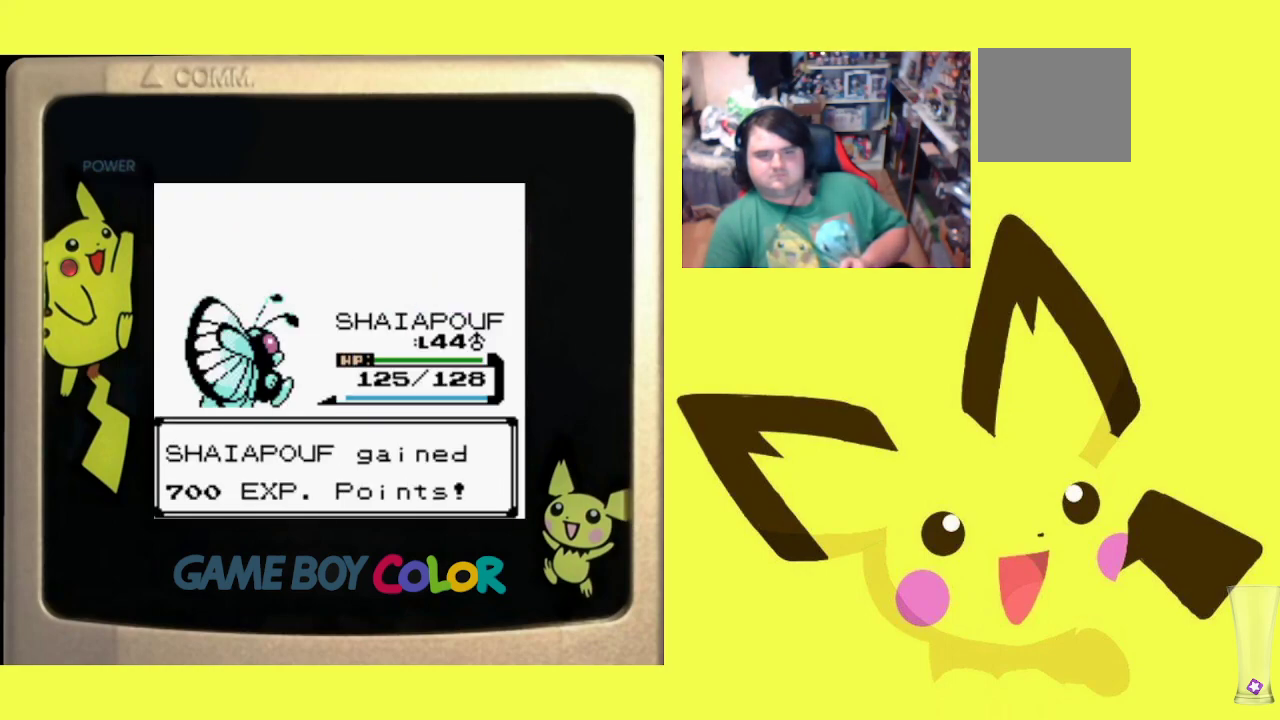
{"buttons": ["CIRCLE", "R1"], "events": [[50, "CIRCLE", "up"], [117, "CIRCLE", "down"], [200, "CIRCLE", "up"], [267, "CIRCLE", "down"], [367, "CIRCLE", "up"], [450, "CIRCLE", "down"]]}
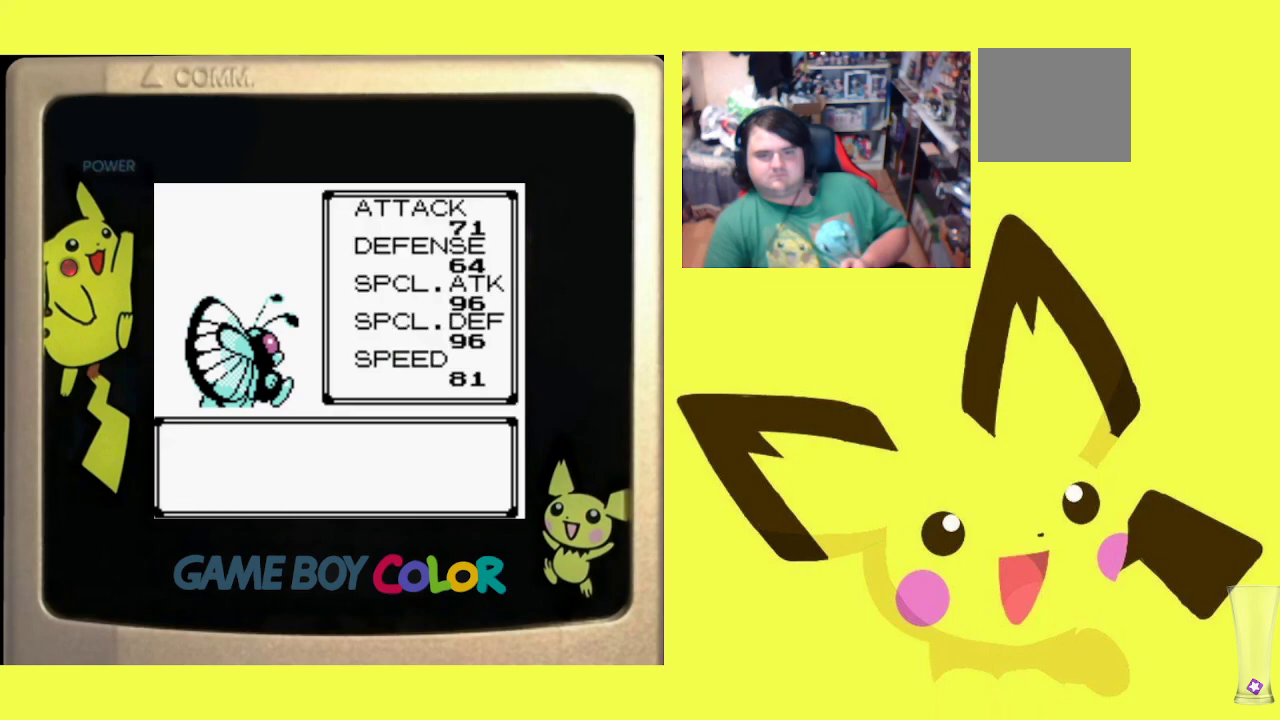
{"buttons": ["CIRCLE", "R1"], "events": [[67, "CIRCLE", "up"], [117, "CIRCLE", "down"], [217, "CIRCLE", "up"], [317, "CIRCLE", "down"], [450, "CIRCLE", "up"], [500, "CIRCLE", "down"]]}
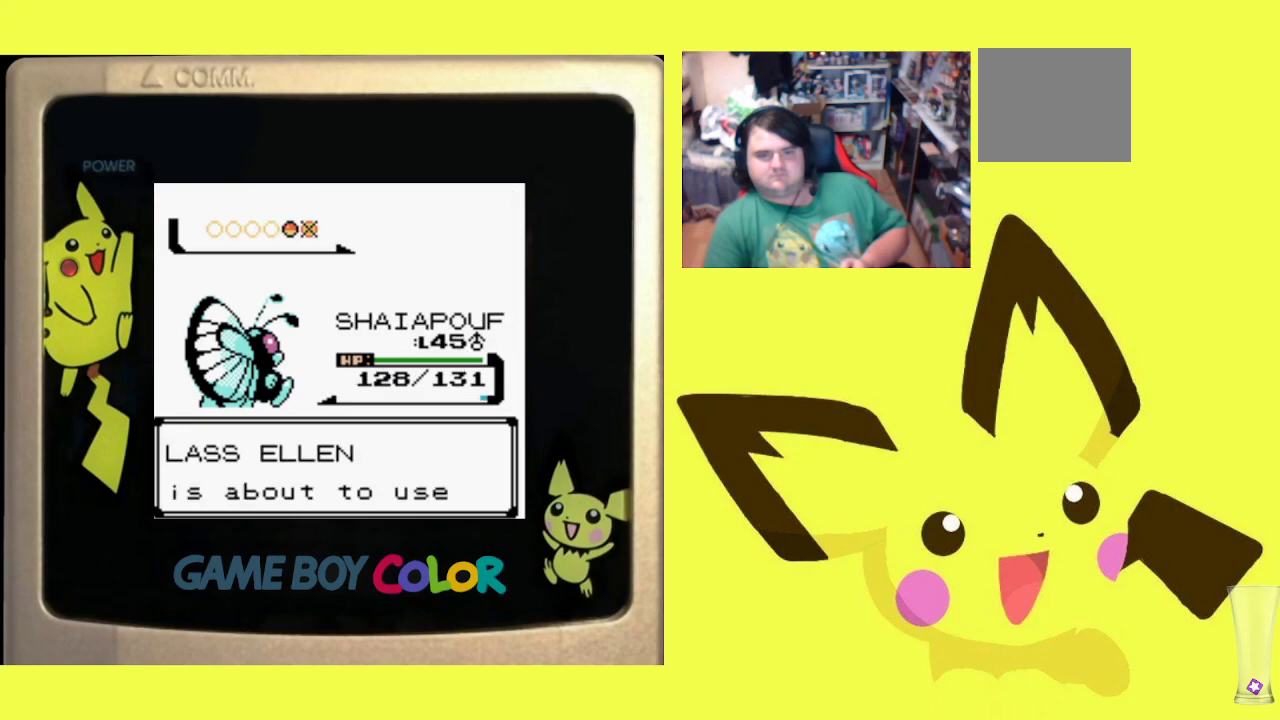
{"buttons": ["R1"], "events": [[100, "CIRCLE", "up"], [333, "CIRCLE", "down"], [450, "CIRCLE", "up"]]}
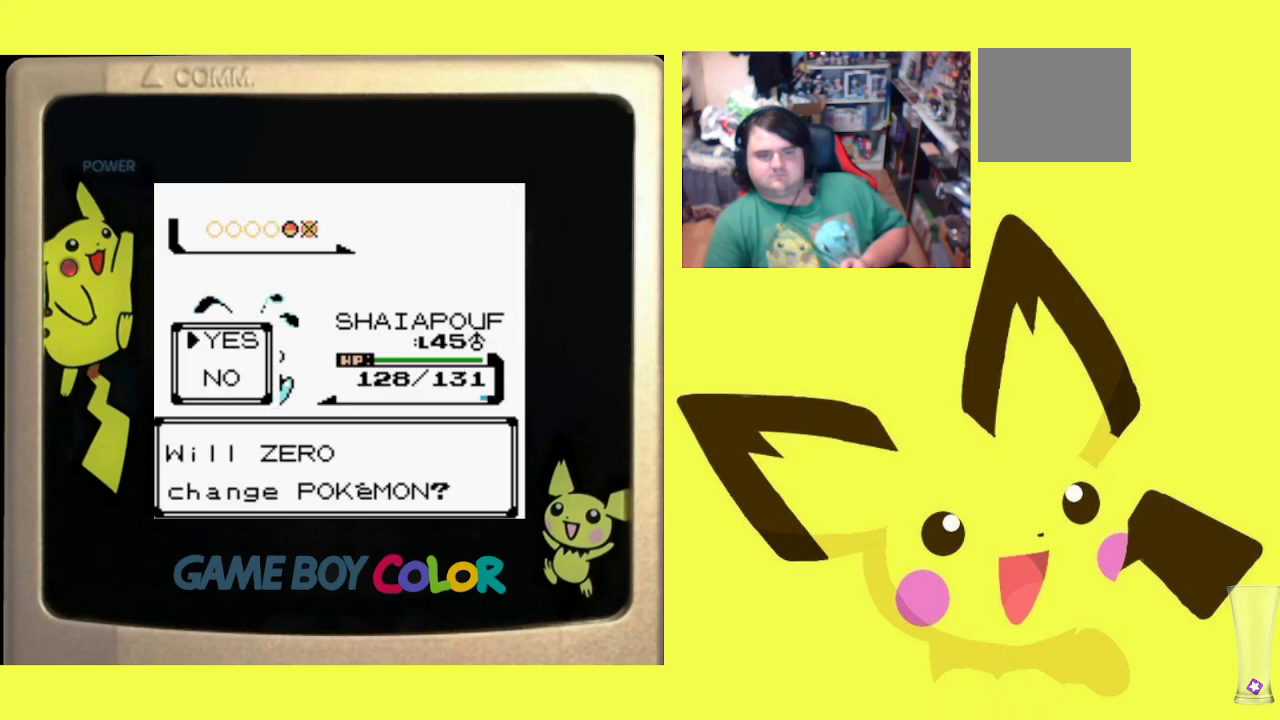
{"buttons": [], "events": [[117, "CIRCLE", "down"], [233, "CIRCLE", "up"], [267, "R1", "up"]]}